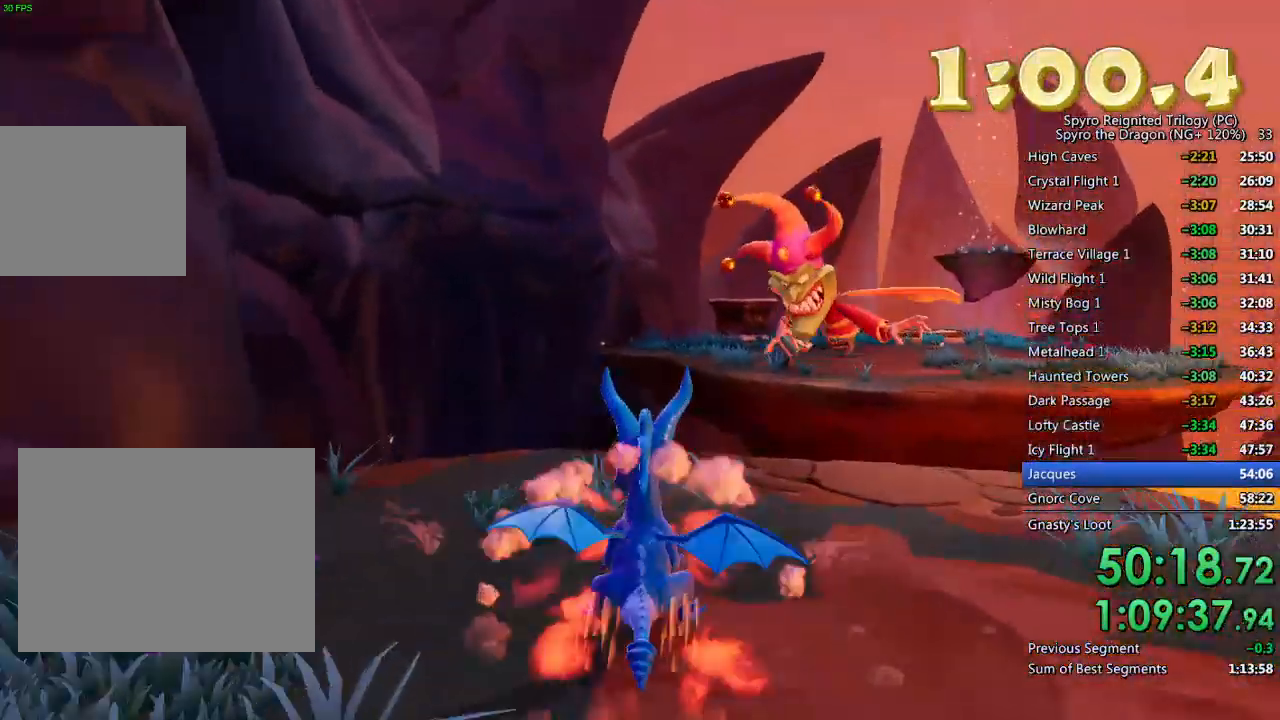
Gameplay with a controller (PlayStation layout); each line is a JSON object with the inputs held at the frame after it. "events" lists button and stick changes between this image and that frame as [ms after this image, input, new state], when the widget could be followed in between.
{"buttons": ["CROSS", "SQUARE"], "left_stick": "up", "right_stick": "center", "events": [[133, "left_stick", "up"], [183, "CROSS", "down"]]}
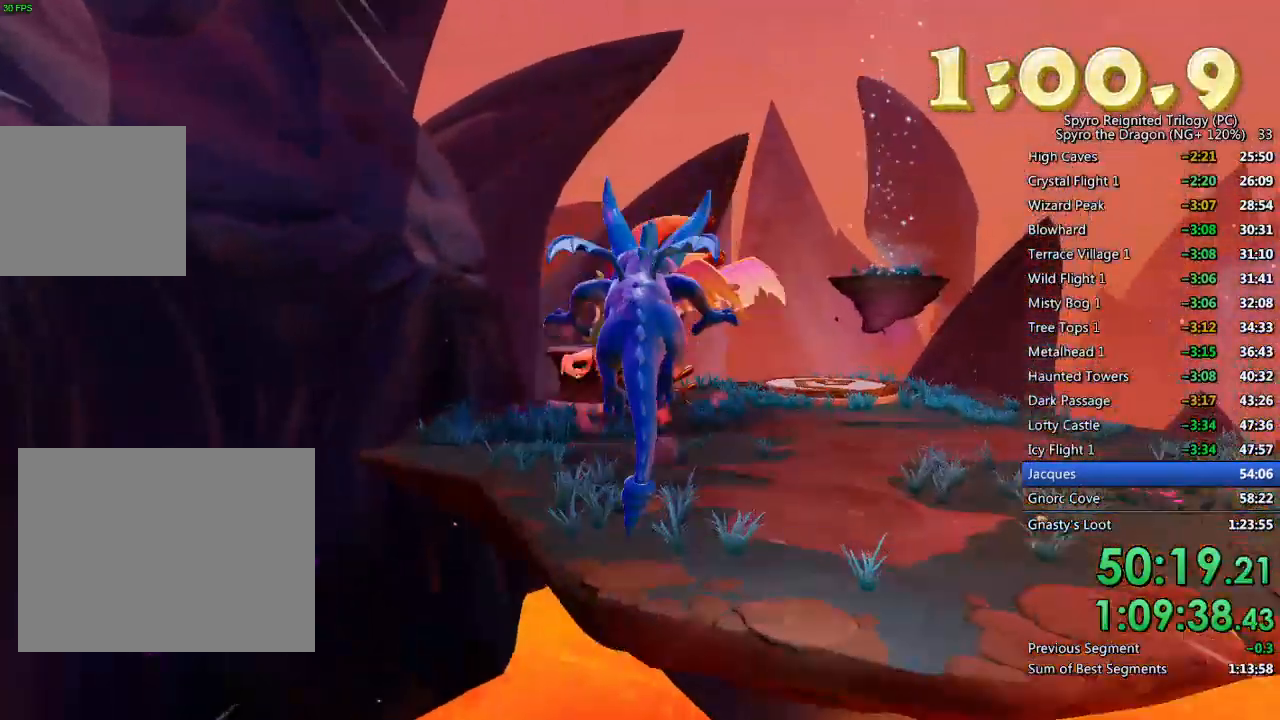
{"buttons": ["CIRCLE"], "left_stick": "up", "right_stick": "center", "events": [[133, "CROSS", "up"], [133, "SQUARE", "up"], [217, "CROSS", "down"], [350, "CROSS", "up"], [467, "CIRCLE", "down"]]}
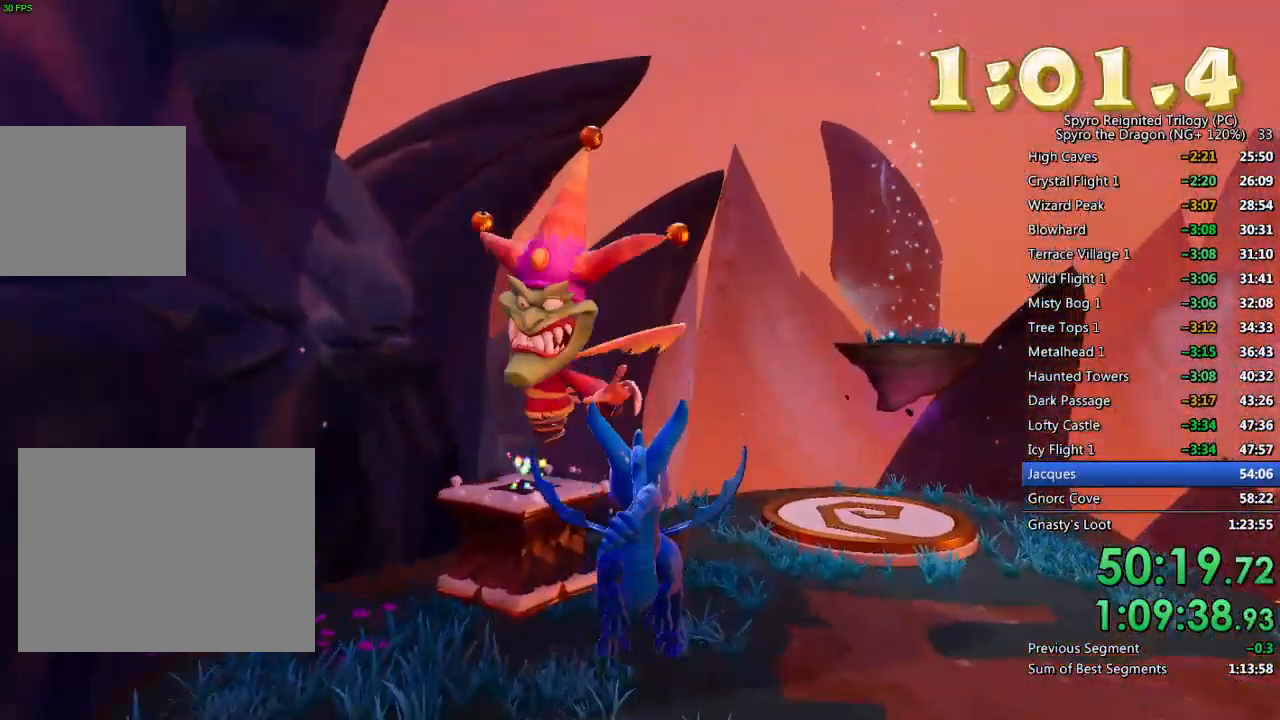
{"buttons": [], "left_stick": "up-right", "right_stick": "down-right", "events": [[83, "CIRCLE", "up"], [283, "TRIANGLE", "down"], [300, "left_stick", "up-right"], [417, "TRIANGLE", "up"], [500, "right_stick", "down-right"]]}
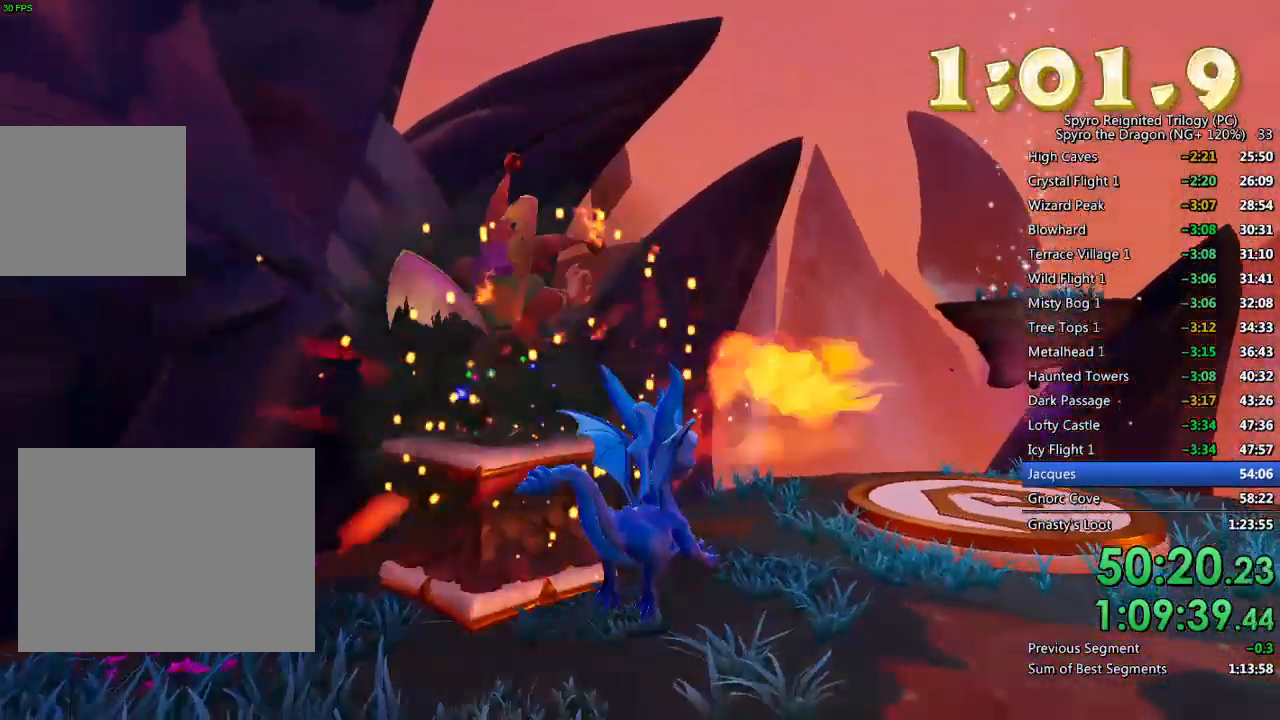
{"buttons": [], "left_stick": "up-right", "right_stick": "center", "events": [[383, "right_stick", "center"]]}
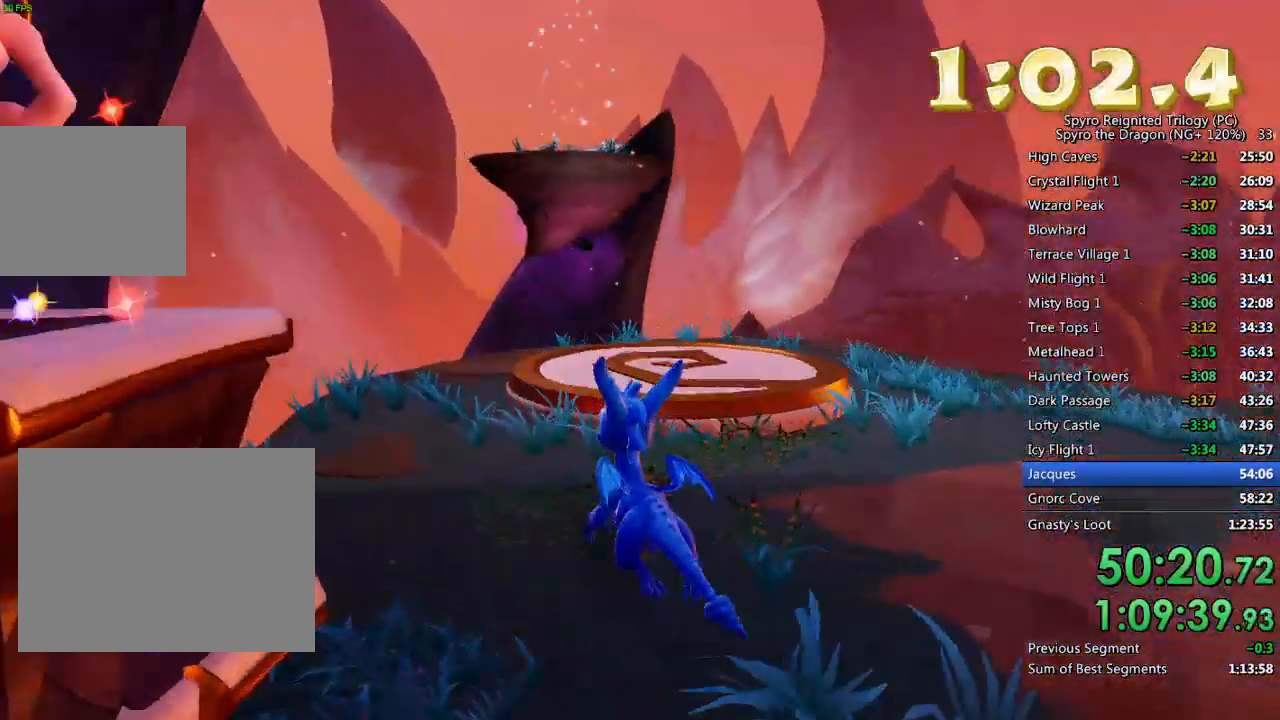
{"buttons": [], "left_stick": "up", "right_stick": "right", "events": [[100, "CROSS", "down"], [200, "CROSS", "up"], [317, "left_stick", "up"], [333, "right_stick", "right"]]}
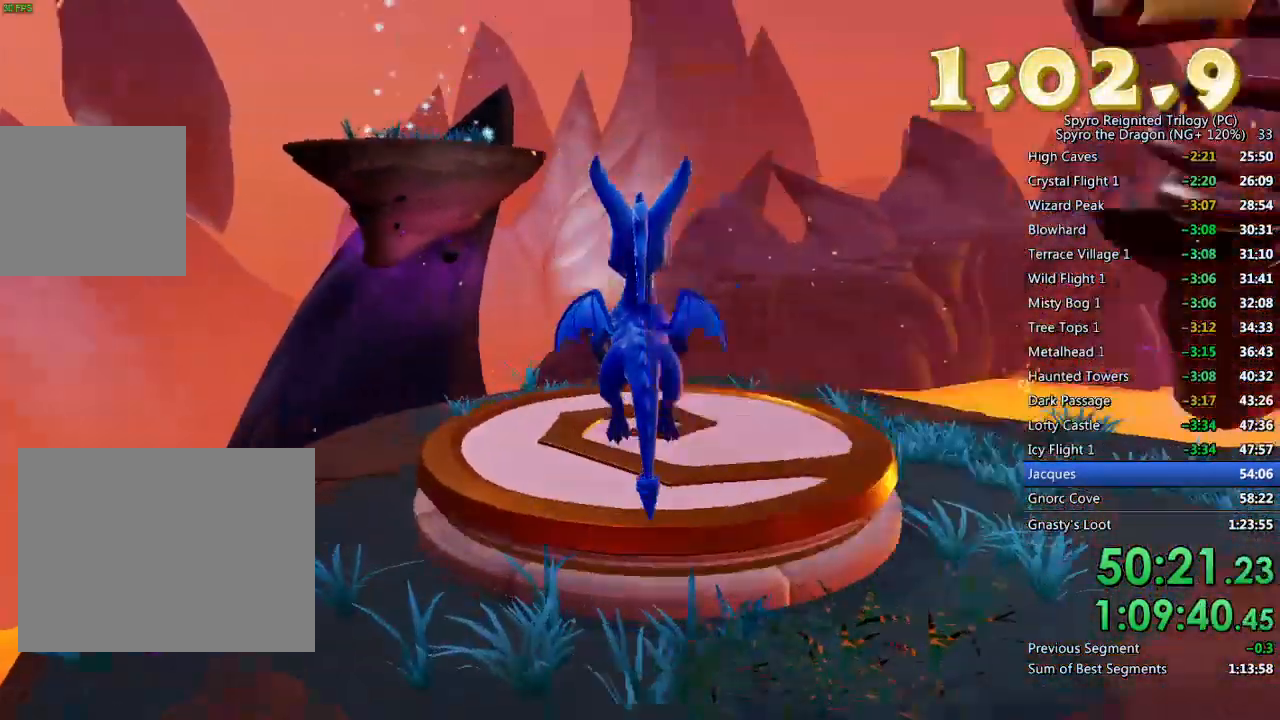
{"buttons": [], "left_stick": "up", "right_stick": "center", "events": [[183, "right_stick", "center"], [233, "left_stick", "center"], [317, "right_stick", "right"], [367, "right_stick", "center"], [383, "left_stick", "up"]]}
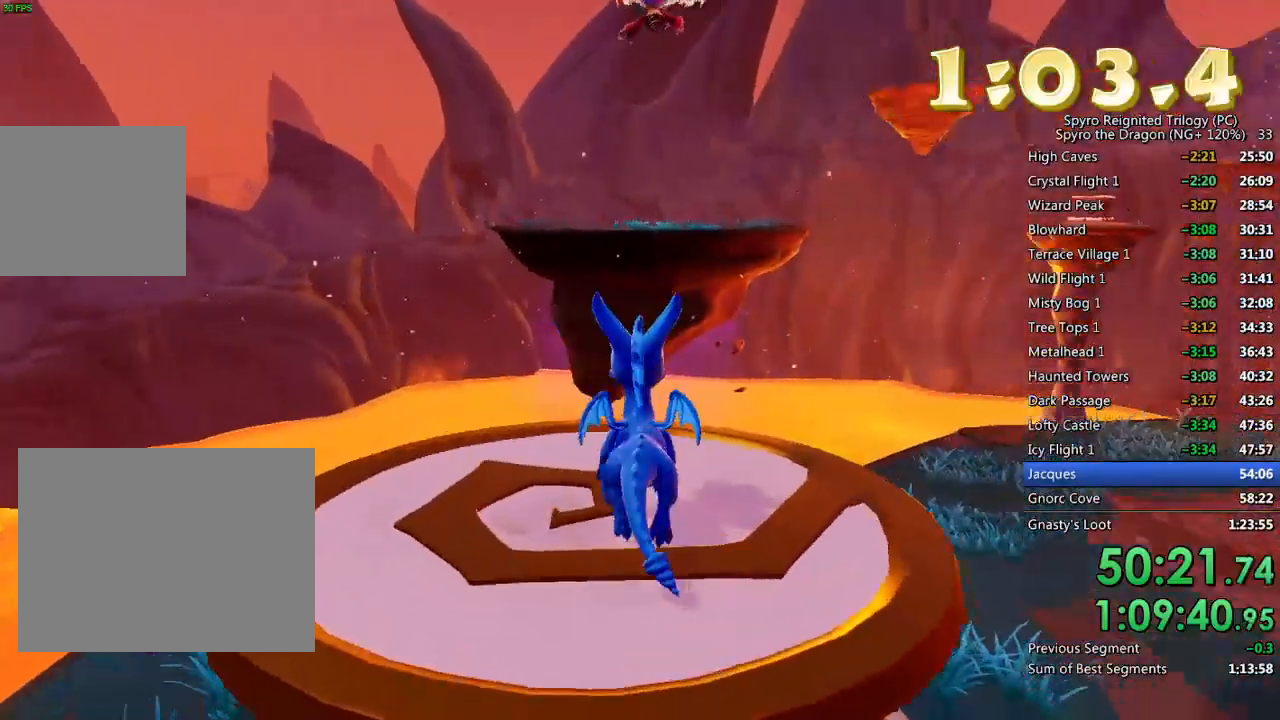
{"buttons": ["CROSS", "SQUARE"], "left_stick": "up-left", "right_stick": "center", "events": [[17, "SQUARE", "down"], [217, "CROSS", "down"], [350, "left_stick", "up-left"]]}
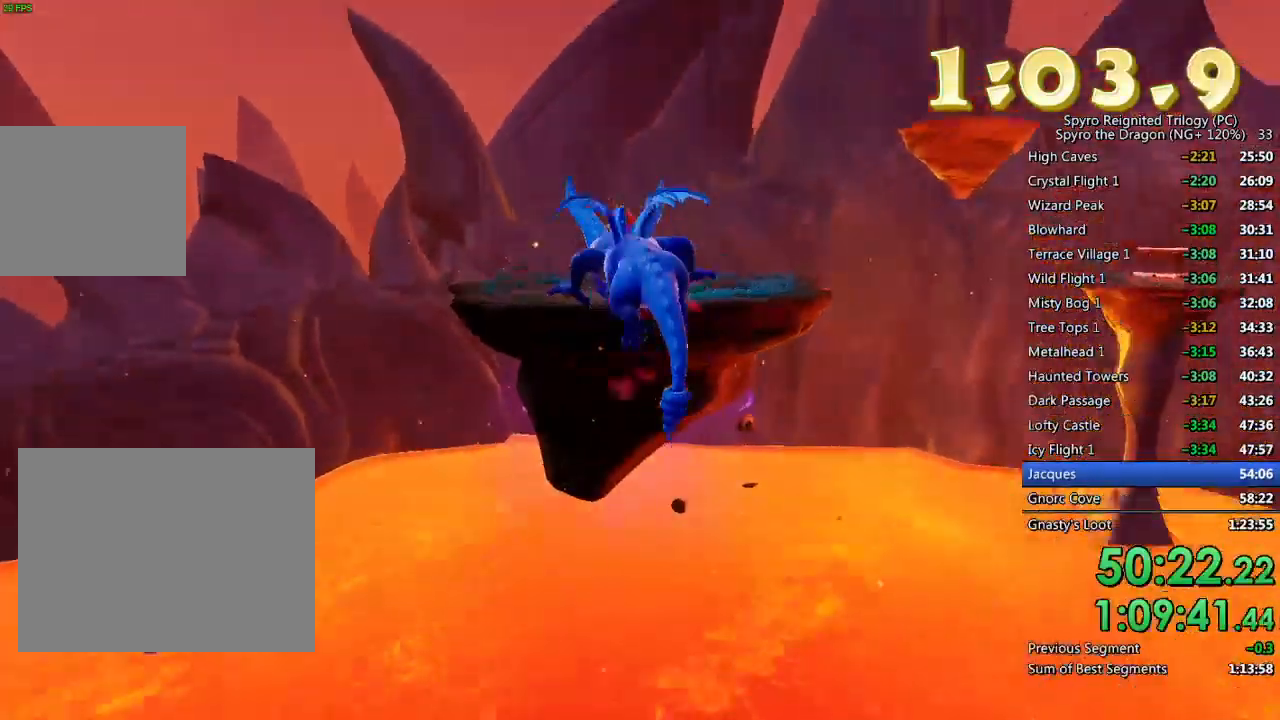
{"buttons": ["CROSS", "SQUARE"], "left_stick": "up", "right_stick": "center", "events": [[17, "left_stick", "up"]]}
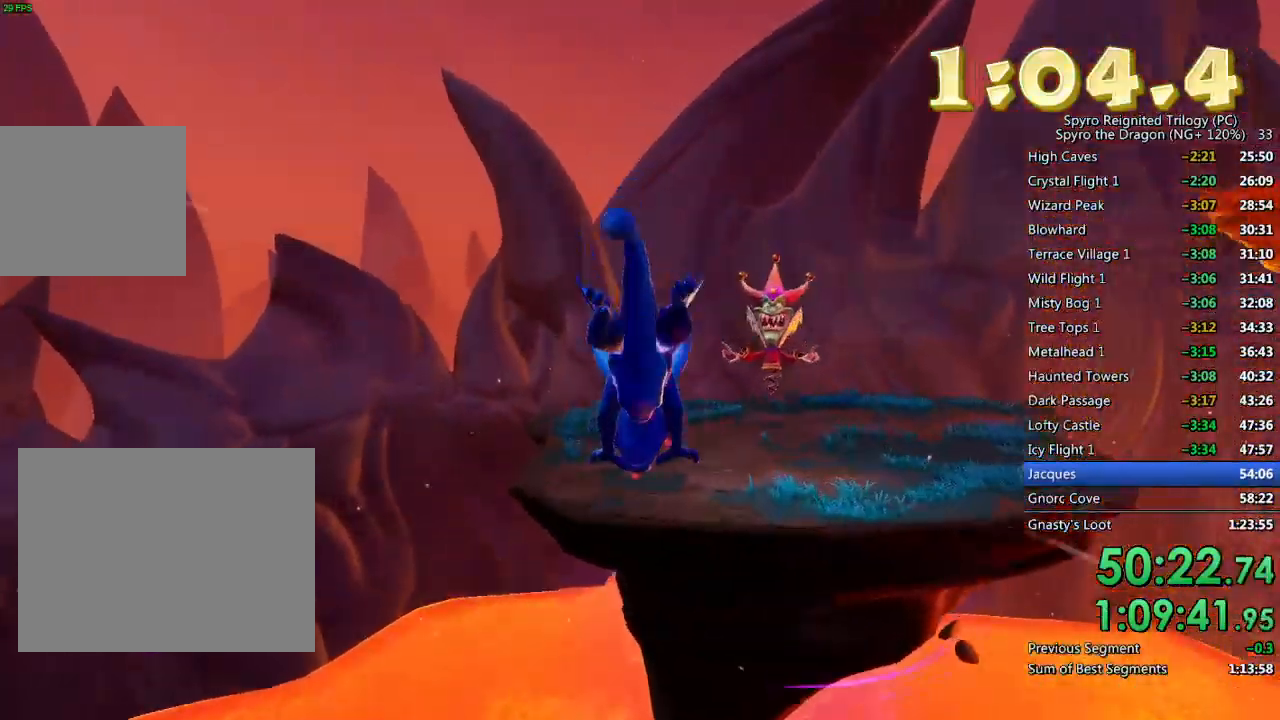
{"buttons": [], "left_stick": "up", "right_stick": "center", "events": [[17, "SQUARE", "up"], [33, "CROSS", "up"], [200, "CROSS", "down"], [300, "CROSS", "up"]]}
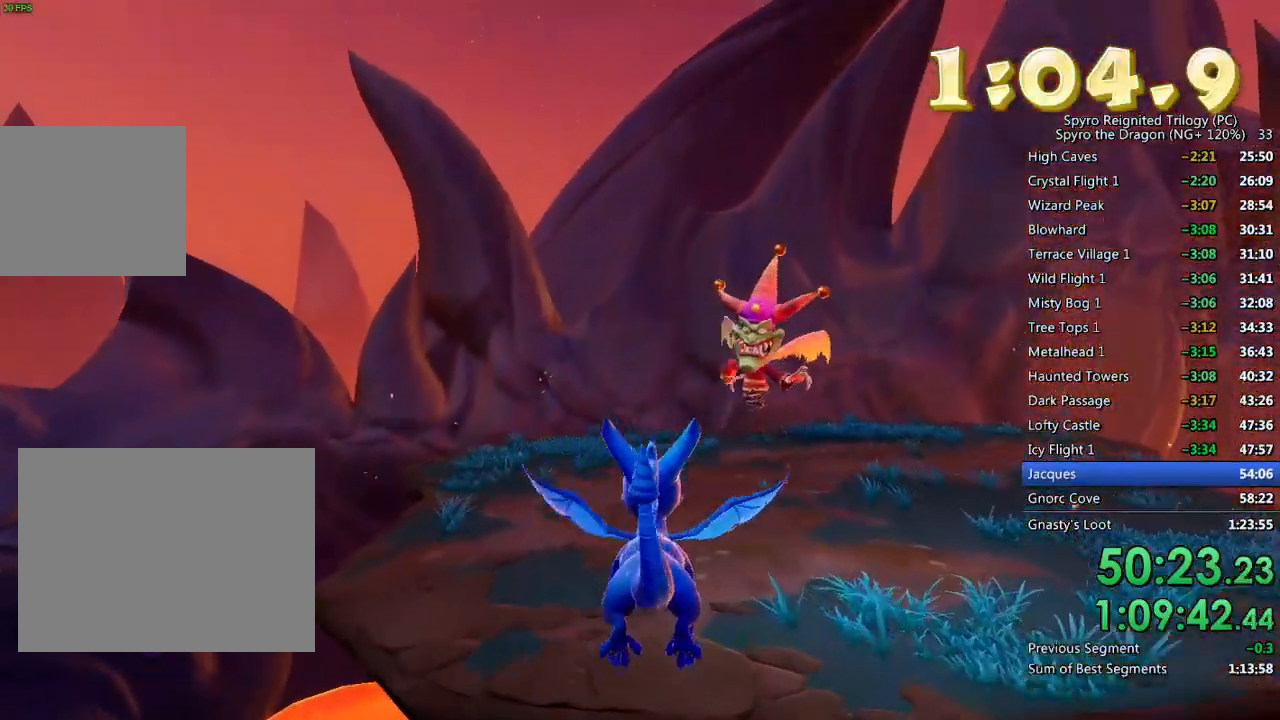
{"buttons": ["SQUARE"], "left_stick": "up-right", "right_stick": "center", "events": [[17, "SQUARE", "down"], [433, "left_stick", "up-right"]]}
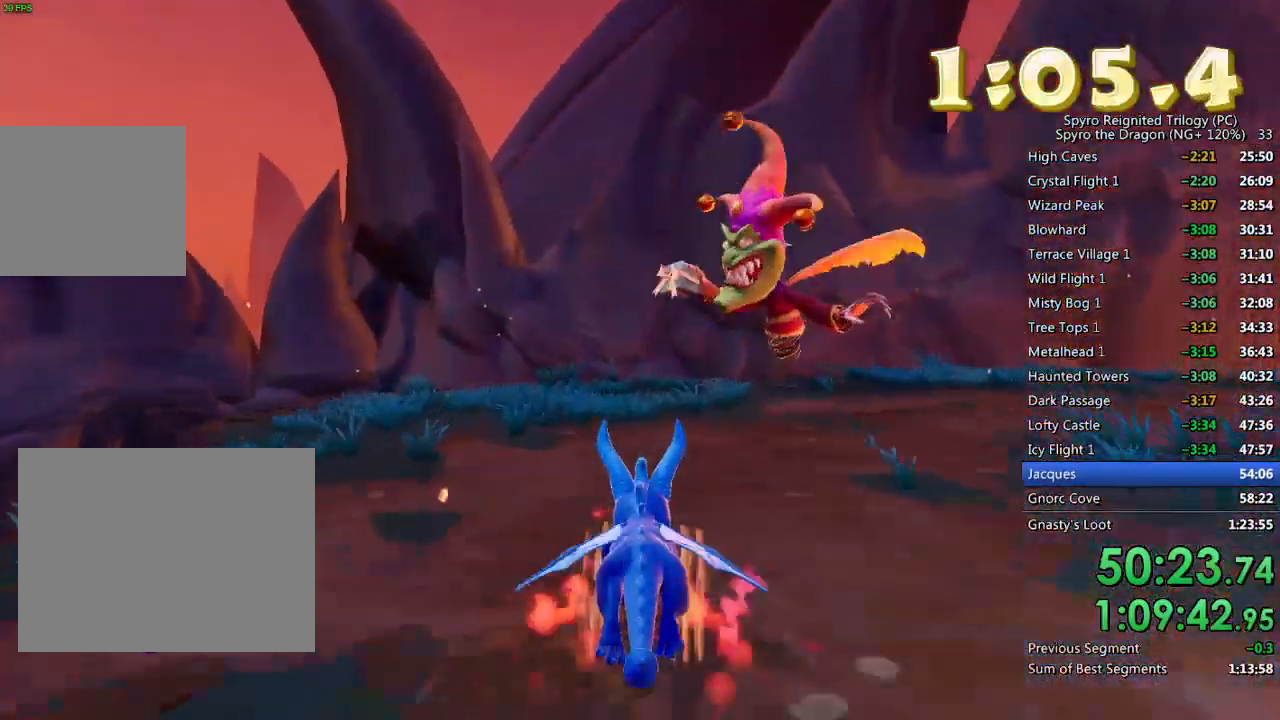
{"buttons": [], "left_stick": "right", "right_stick": "center", "events": [[50, "SQUARE", "up"], [150, "right_stick", "right"], [383, "left_stick", "right"], [467, "right_stick", "center"]]}
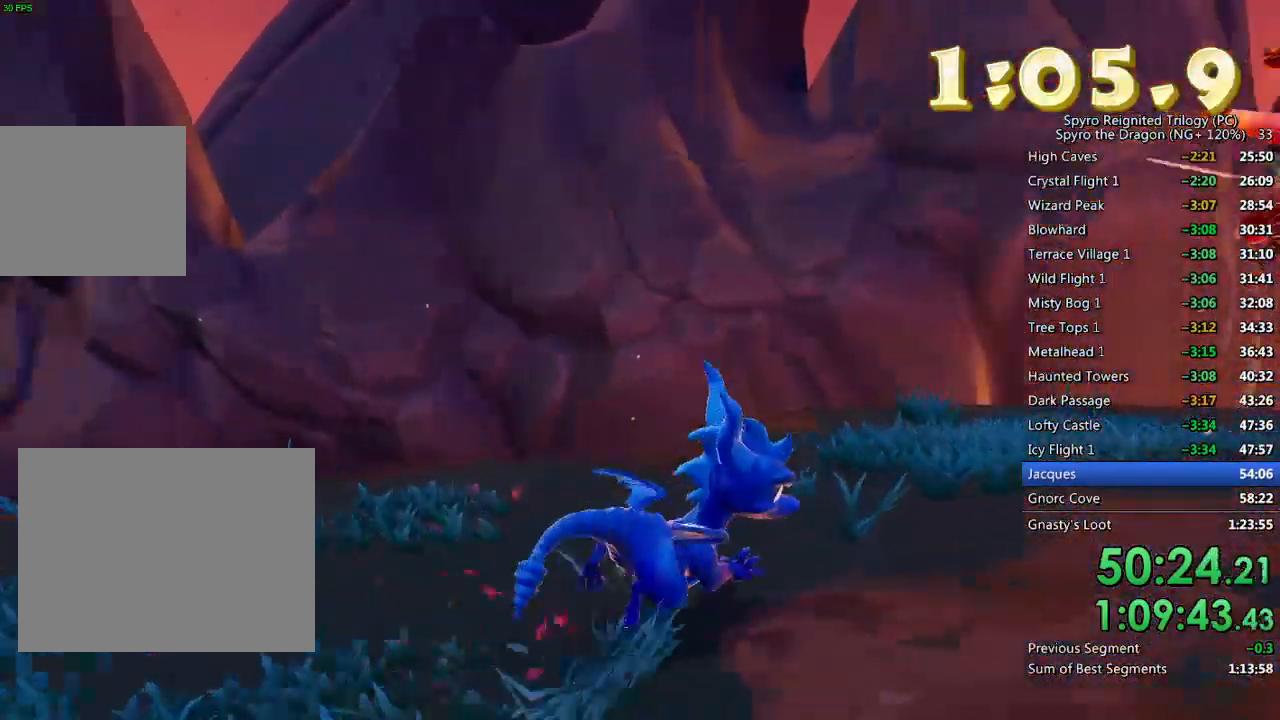
{"buttons": ["CROSS", "SQUARE"], "left_stick": "up", "right_stick": "center", "events": [[17, "left_stick", "up-right"], [33, "SQUARE", "down"], [167, "left_stick", "up"], [333, "CROSS", "down"]]}
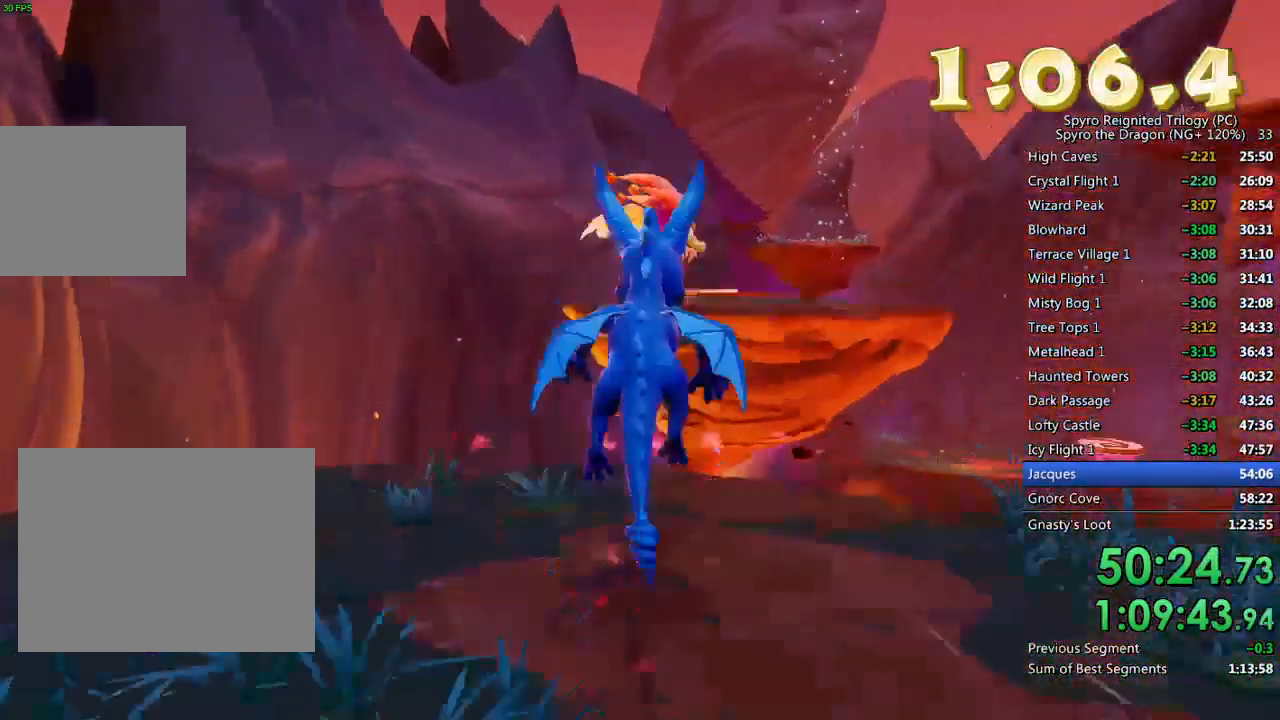
{"buttons": ["CROSS"], "left_stick": "up", "right_stick": "center", "events": [[17, "left_stick", "up-right"], [150, "left_stick", "up"], [317, "CROSS", "up"], [317, "SQUARE", "up"], [483, "CROSS", "down"]]}
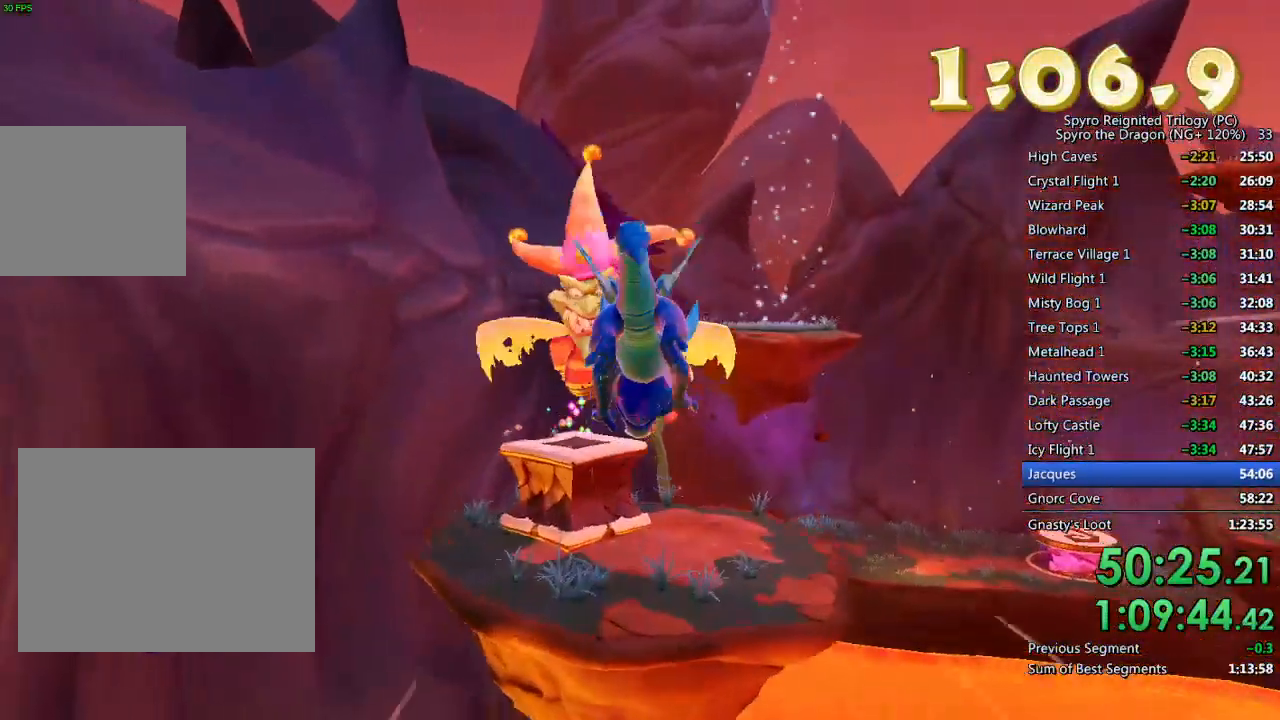
{"buttons": [], "left_stick": "up", "right_stick": "center", "events": [[100, "CROSS", "up"], [217, "CIRCLE", "down"], [333, "CIRCLE", "up"], [417, "TRIANGLE", "down"], [483, "TRIANGLE", "up"]]}
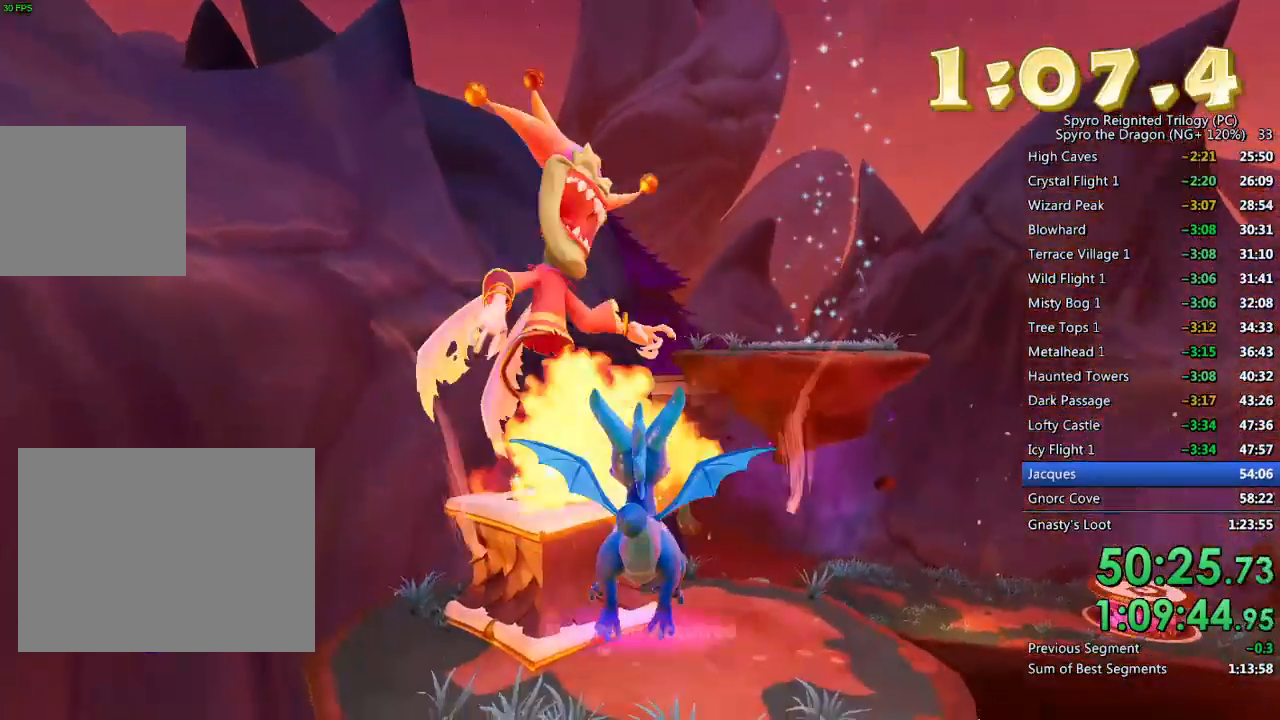
{"buttons": [], "left_stick": "center", "right_stick": "up-right", "events": [[317, "left_stick", "up-left"], [417, "right_stick", "up-right"], [467, "left_stick", "center"]]}
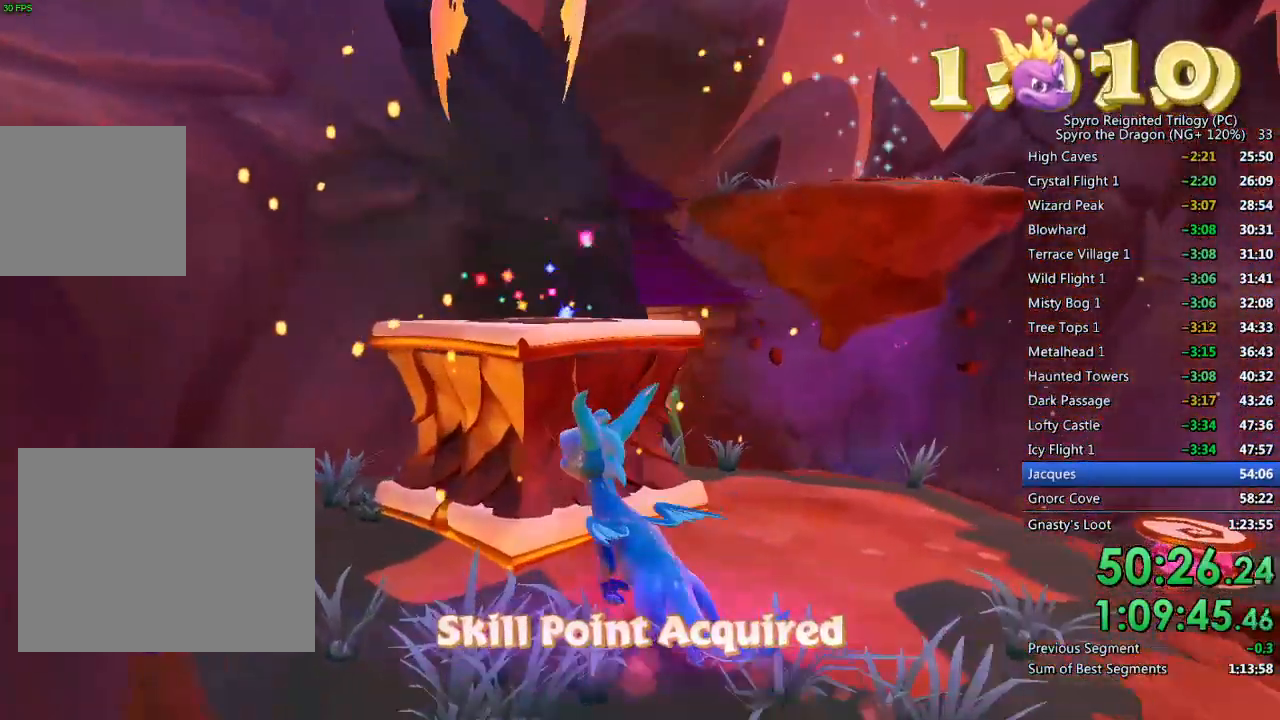
{"buttons": [], "left_stick": "center", "right_stick": "right", "events": [[17, "right_stick", "center"], [67, "left_stick", "left"], [250, "left_stick", "center"], [333, "left_stick", "up-left"], [467, "right_stick", "right"], [483, "left_stick", "center"]]}
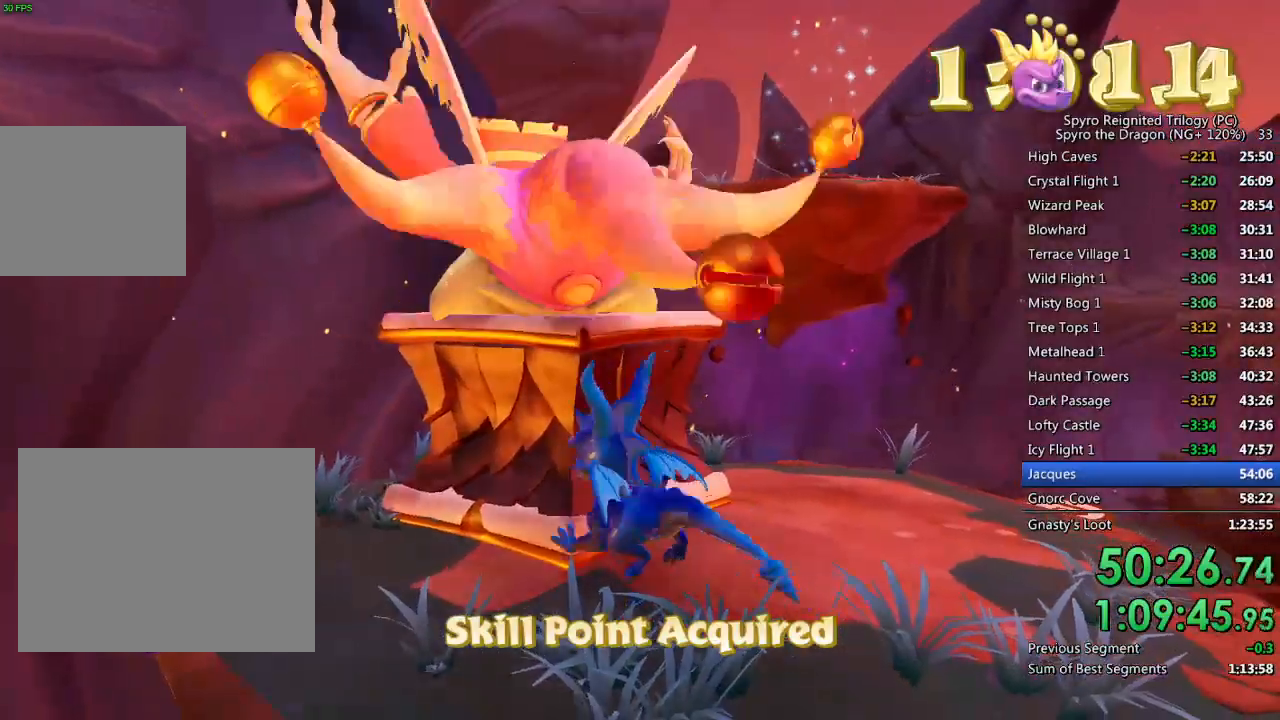
{"buttons": [], "left_stick": "left", "right_stick": "center", "events": [[83, "right_stick", "center"], [117, "left_stick", "up-left"], [250, "left_stick", "center"], [333, "left_stick", "left"]]}
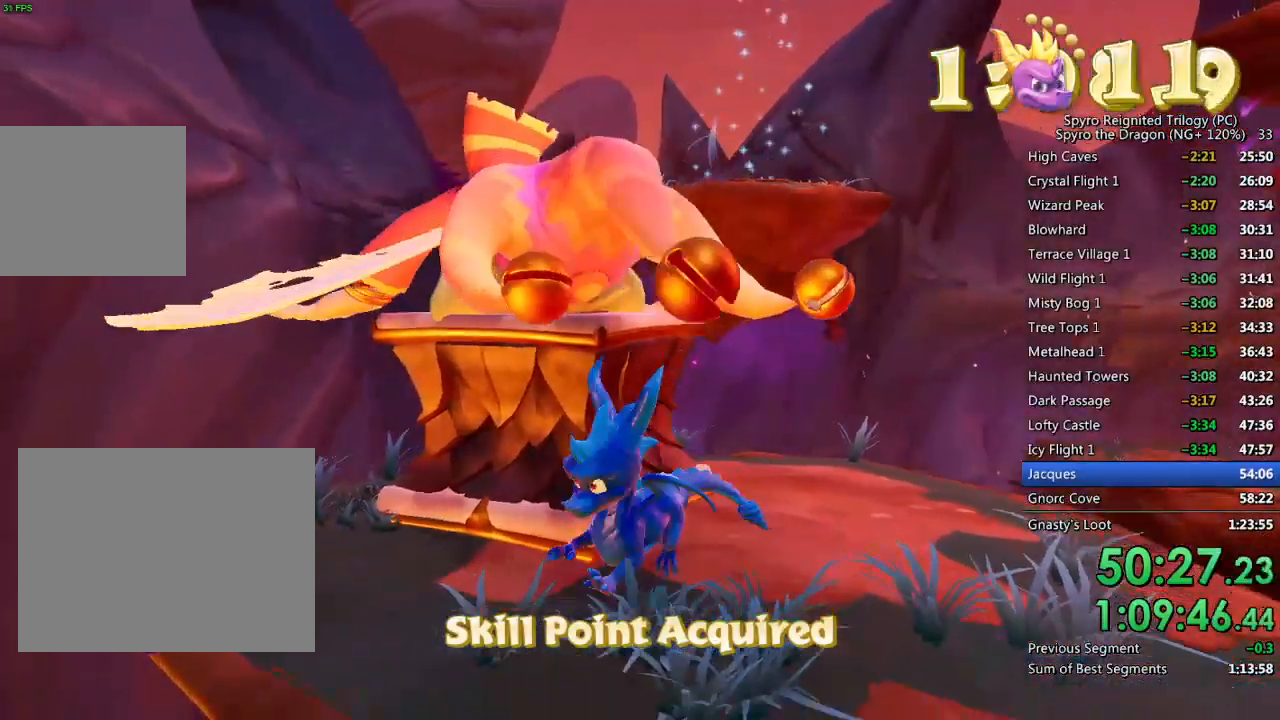
{"buttons": [], "left_stick": "up", "right_stick": "center", "events": [[33, "left_stick", "center"], [117, "left_stick", "left"], [283, "left_stick", "center"], [400, "left_stick", "up"]]}
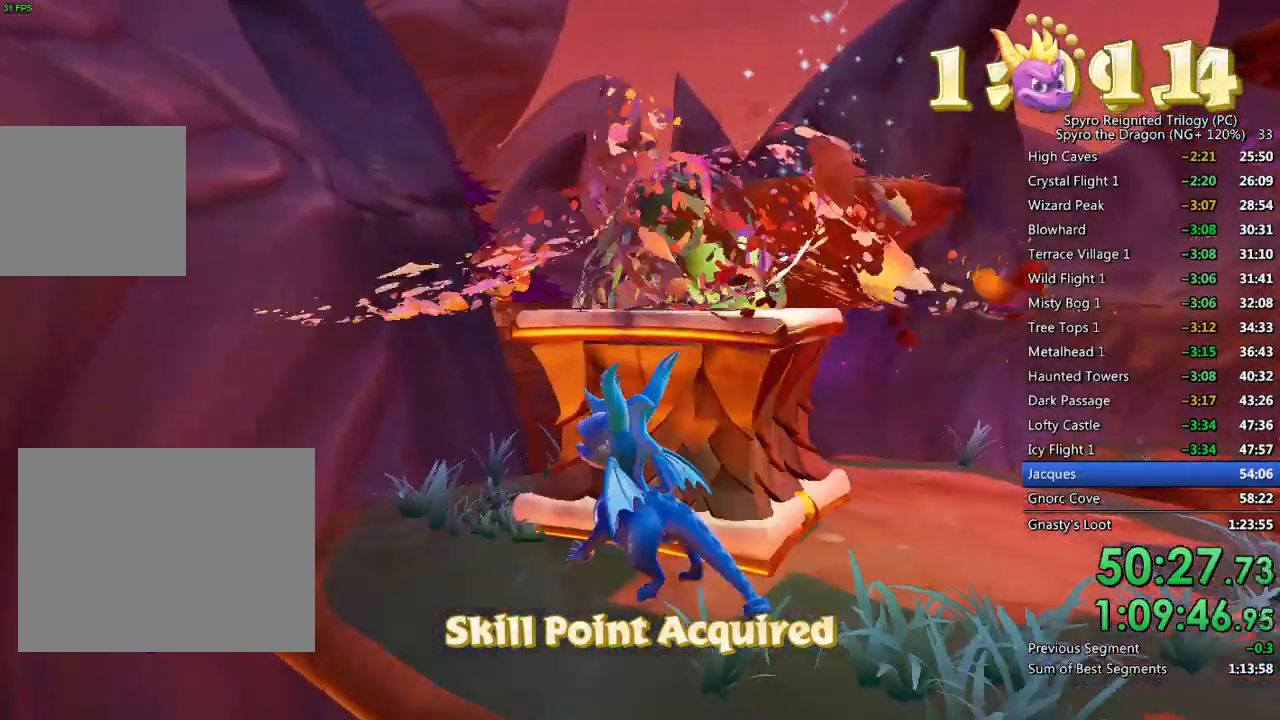
{"buttons": [], "left_stick": "up-right", "right_stick": "right", "events": [[33, "left_stick", "center"], [233, "CROSS", "down"], [417, "right_stick", "right"], [450, "left_stick", "up-right"], [500, "CROSS", "up"]]}
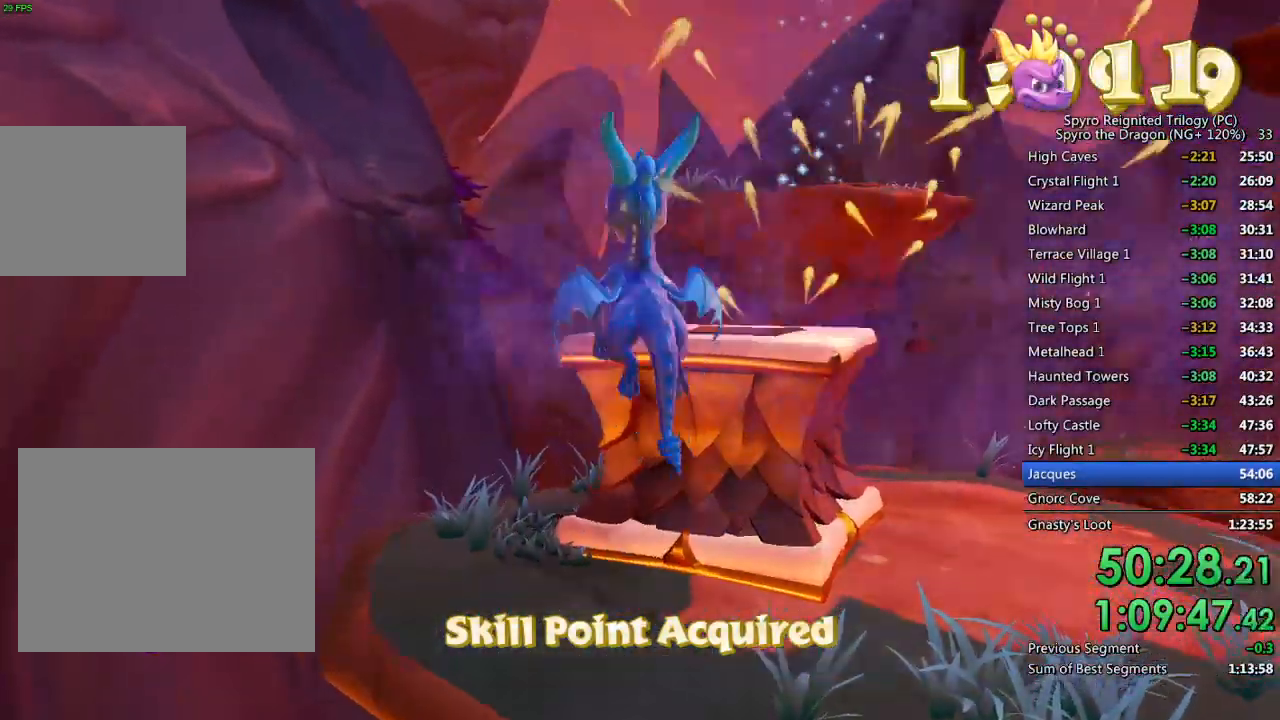
{"buttons": [], "left_stick": "up", "right_stick": "center", "events": [[50, "right_stick", "center"], [133, "left_stick", "center"], [133, "right_stick", "right"], [233, "right_stick", "center"], [250, "left_stick", "up"], [417, "left_stick", "center"], [483, "left_stick", "up"]]}
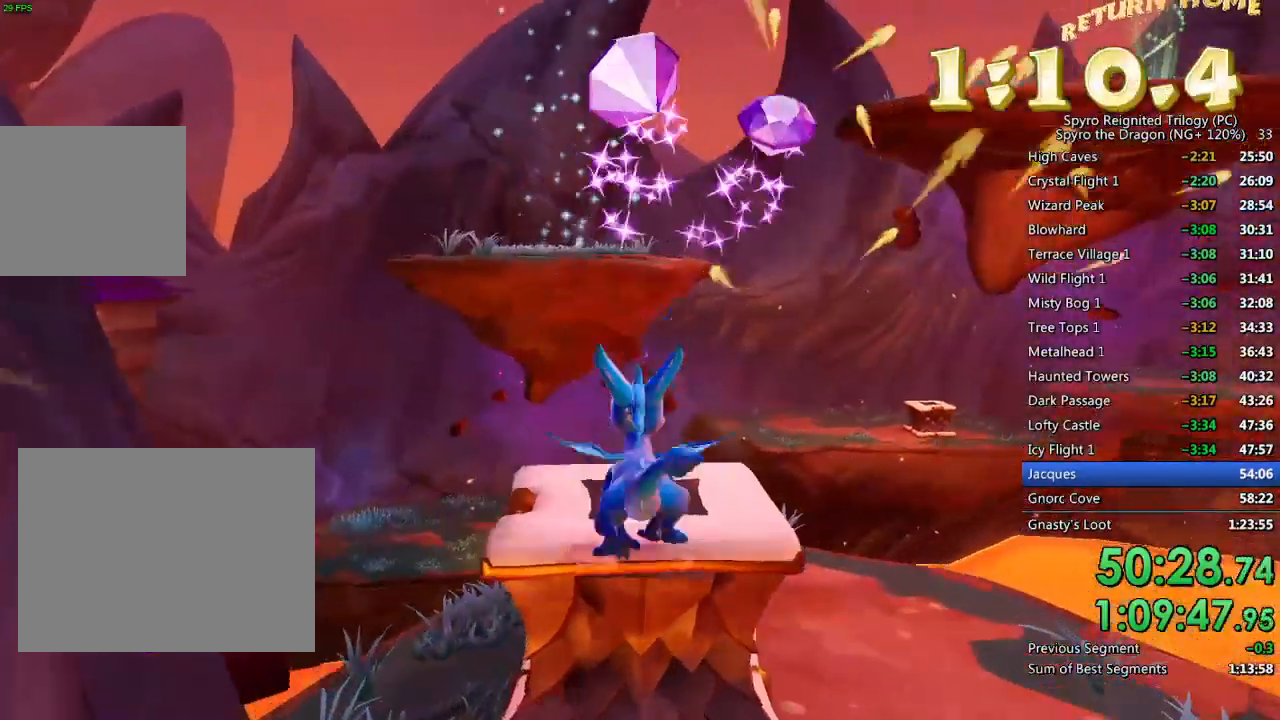
{"buttons": ["CROSS"], "left_stick": "up", "right_stick": "center", "events": [[150, "CROSS", "down"]]}
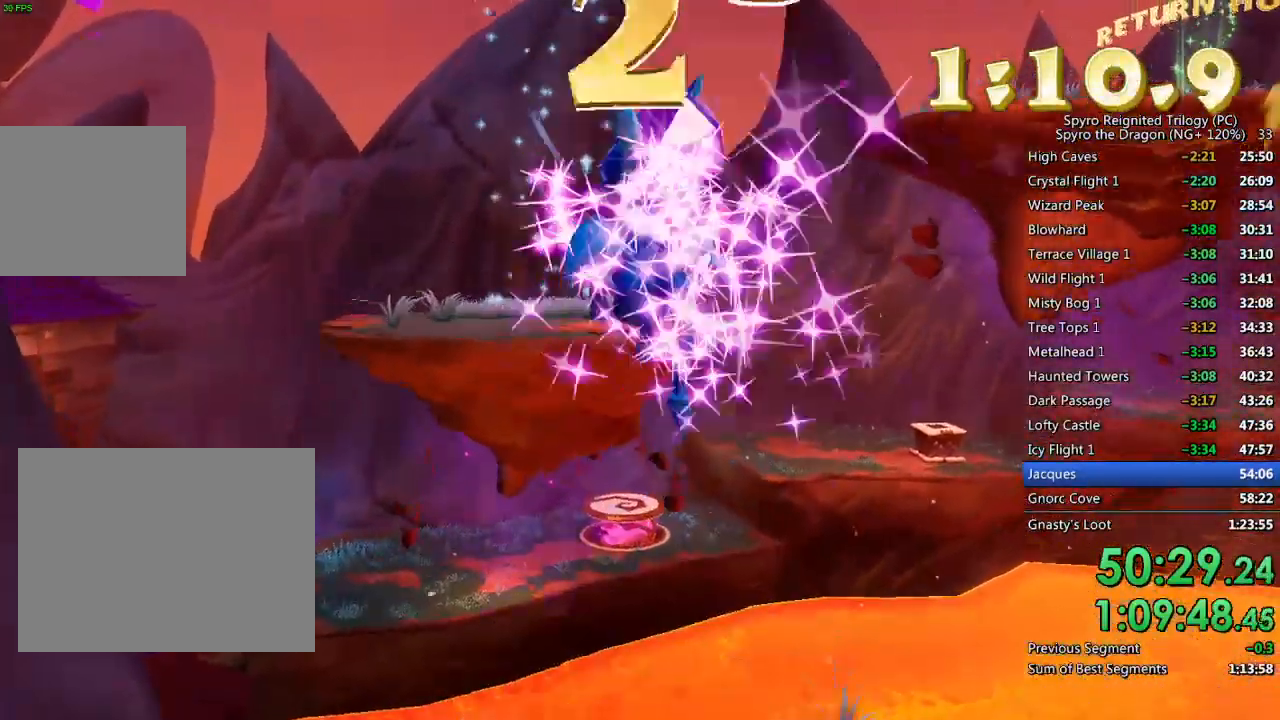
{"buttons": [], "left_stick": "up", "right_stick": "center", "events": [[83, "CROSS", "up"], [167, "CROSS", "down"], [300, "CROSS", "up"], [350, "CROSS", "down"], [433, "CROSS", "up"]]}
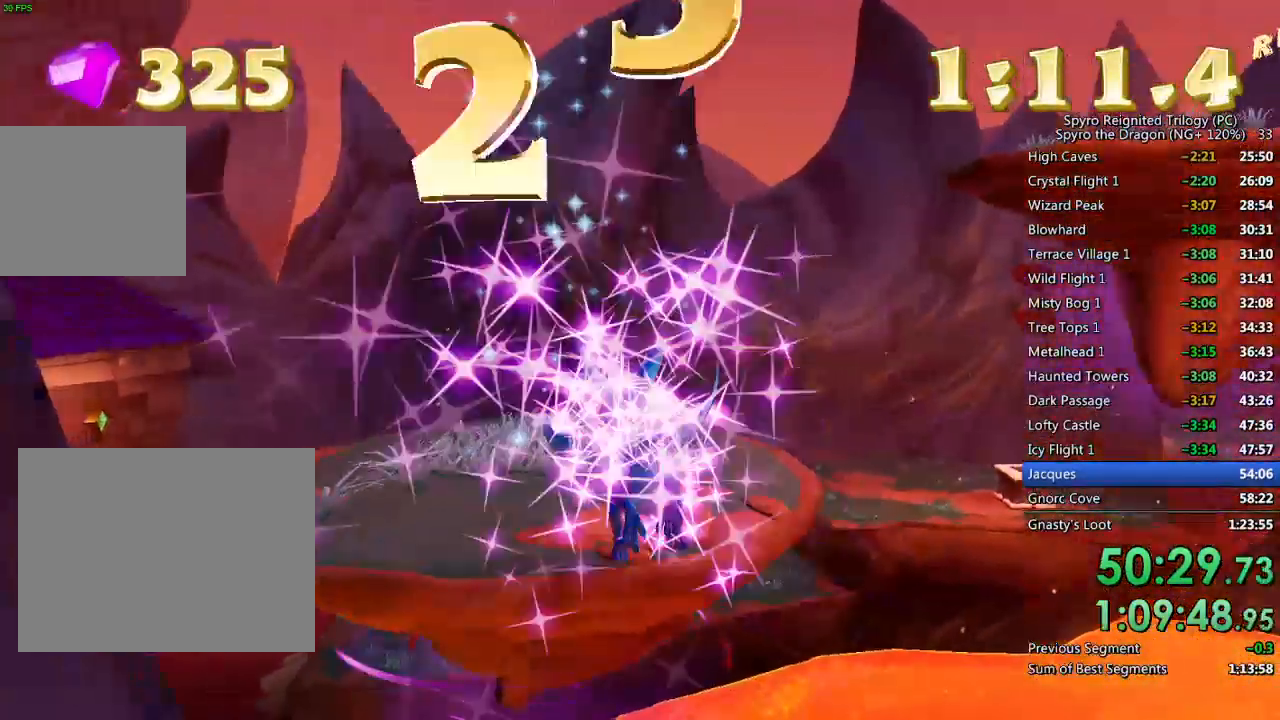
{"buttons": [], "left_stick": "center", "right_stick": "center", "events": [[217, "right_stick", "down-right"], [333, "left_stick", "center"], [400, "right_stick", "center"]]}
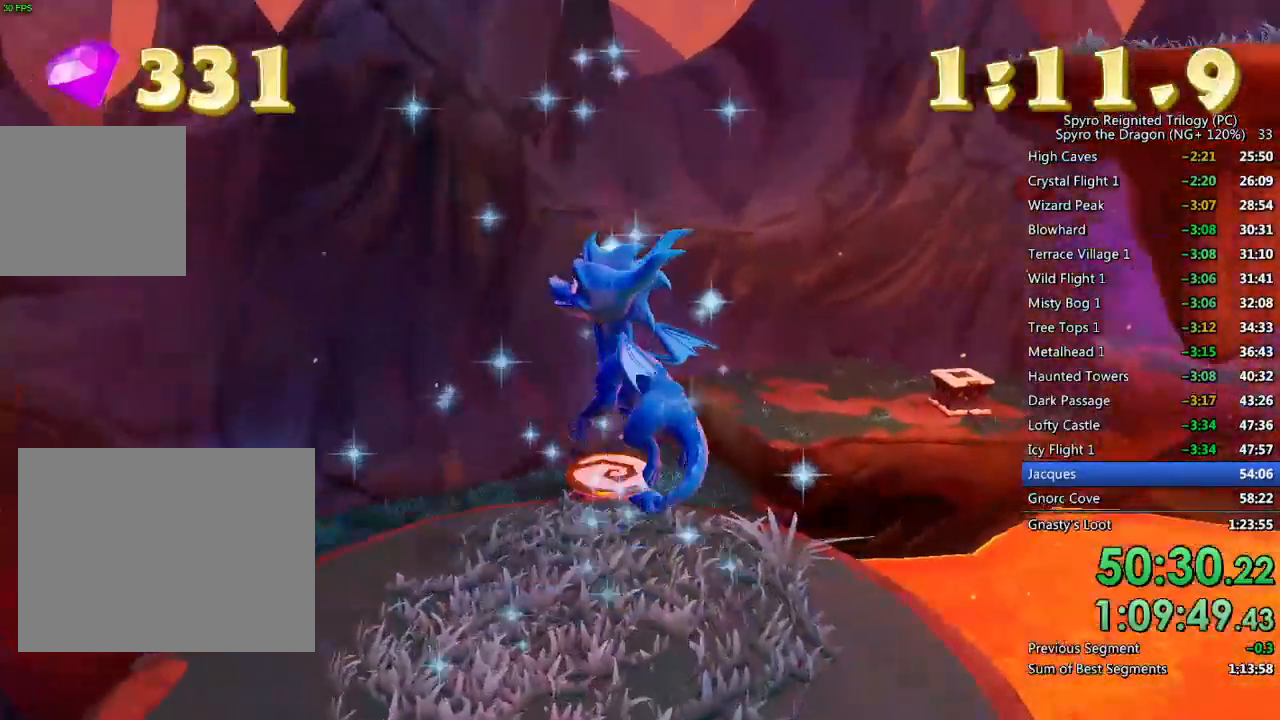
{"buttons": [], "left_stick": "up", "right_stick": "center", "events": [[50, "right_stick", "right"], [100, "left_stick", "up"], [183, "right_stick", "center"]]}
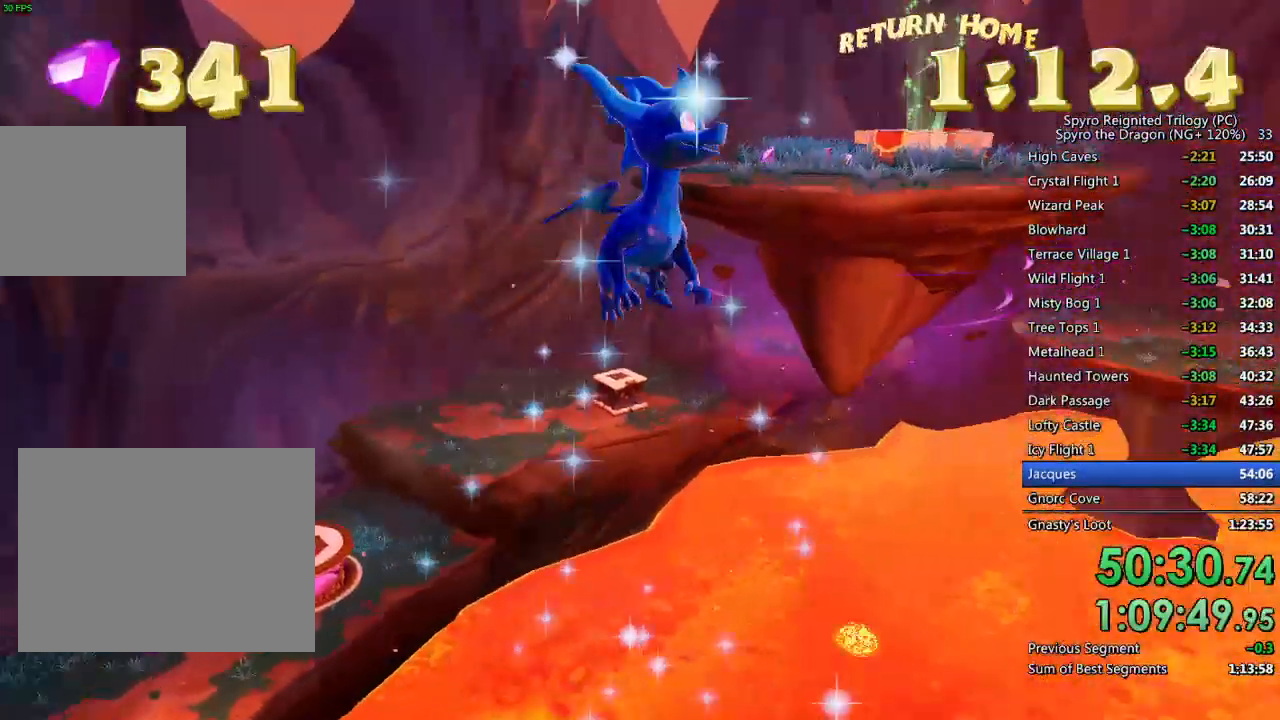
{"buttons": [], "left_stick": "up", "right_stick": "center", "events": []}
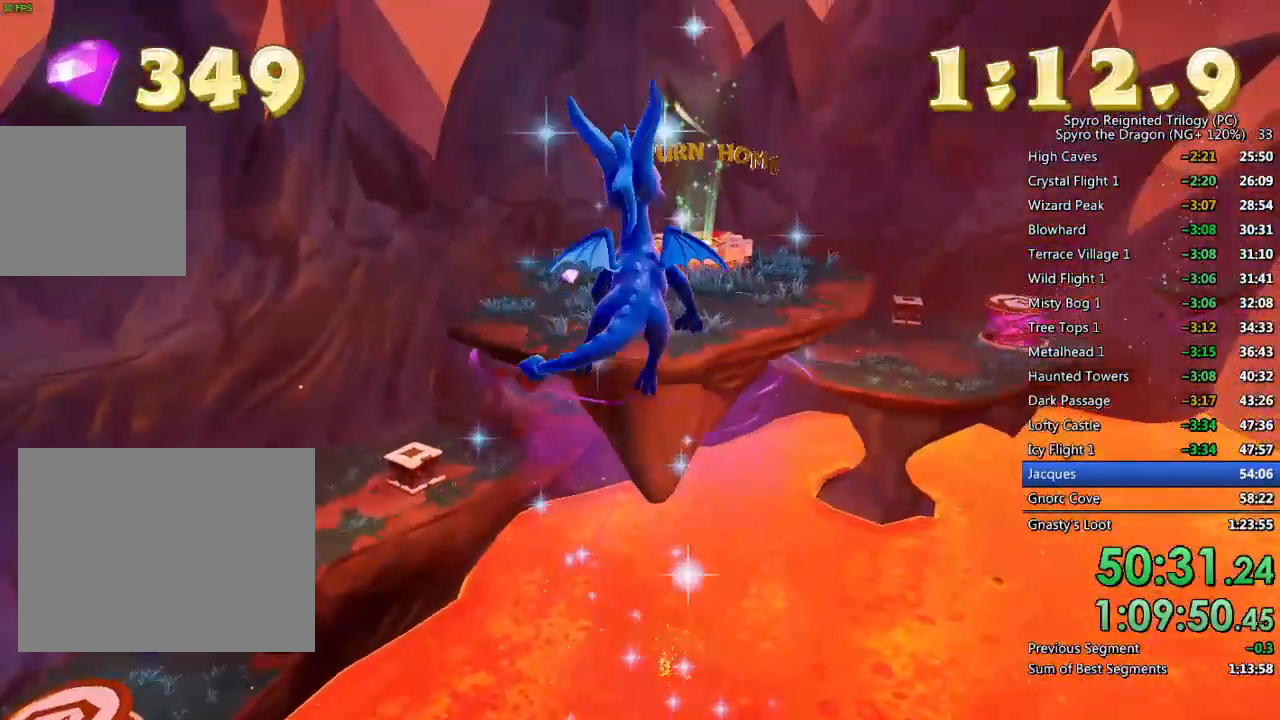
{"buttons": [], "left_stick": "up", "right_stick": "center", "events": []}
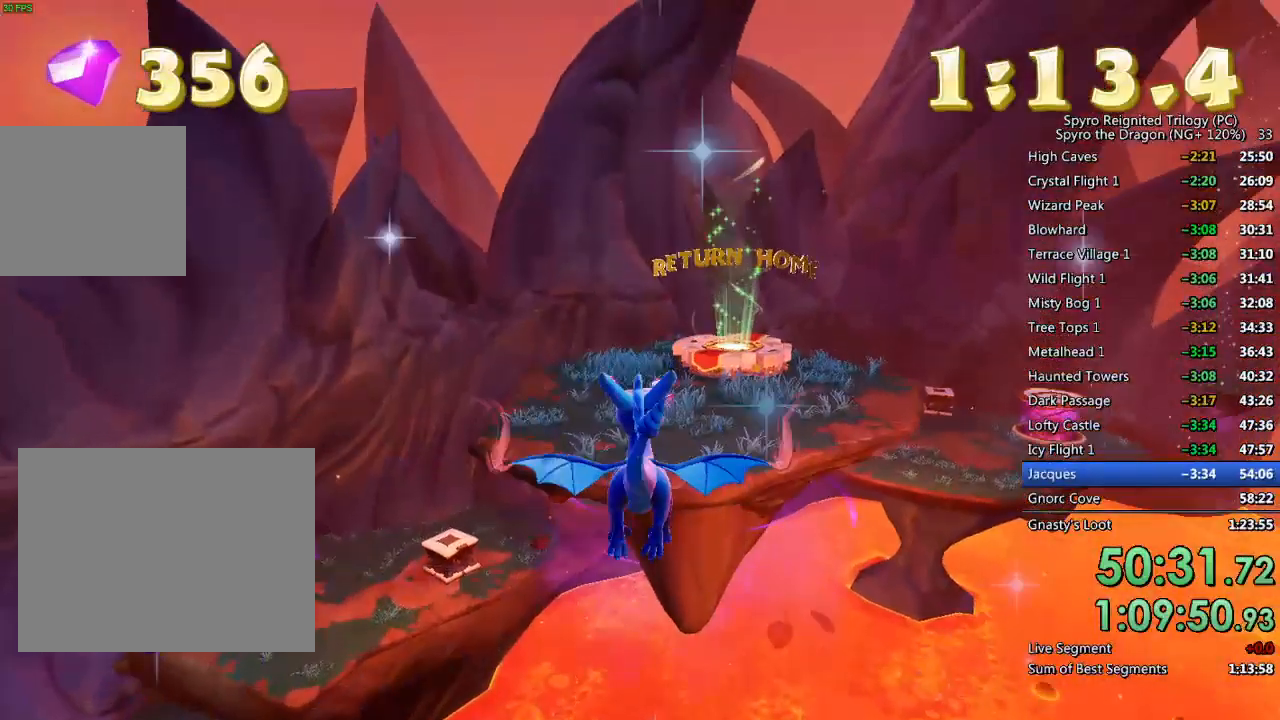
{"buttons": [], "left_stick": "up", "right_stick": "center", "events": []}
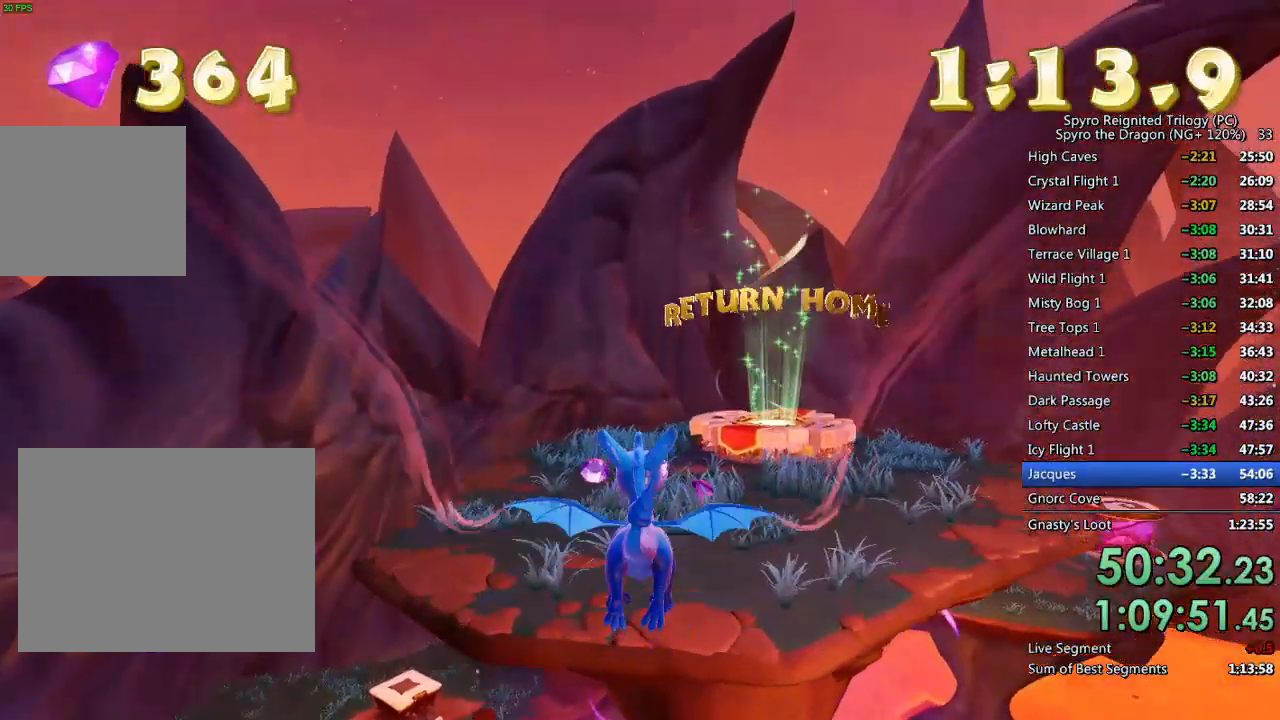
{"buttons": [], "left_stick": "up", "right_stick": "down-right", "events": [[117, "SQUARE", "down"], [300, "SQUARE", "up"], [400, "right_stick", "down-right"]]}
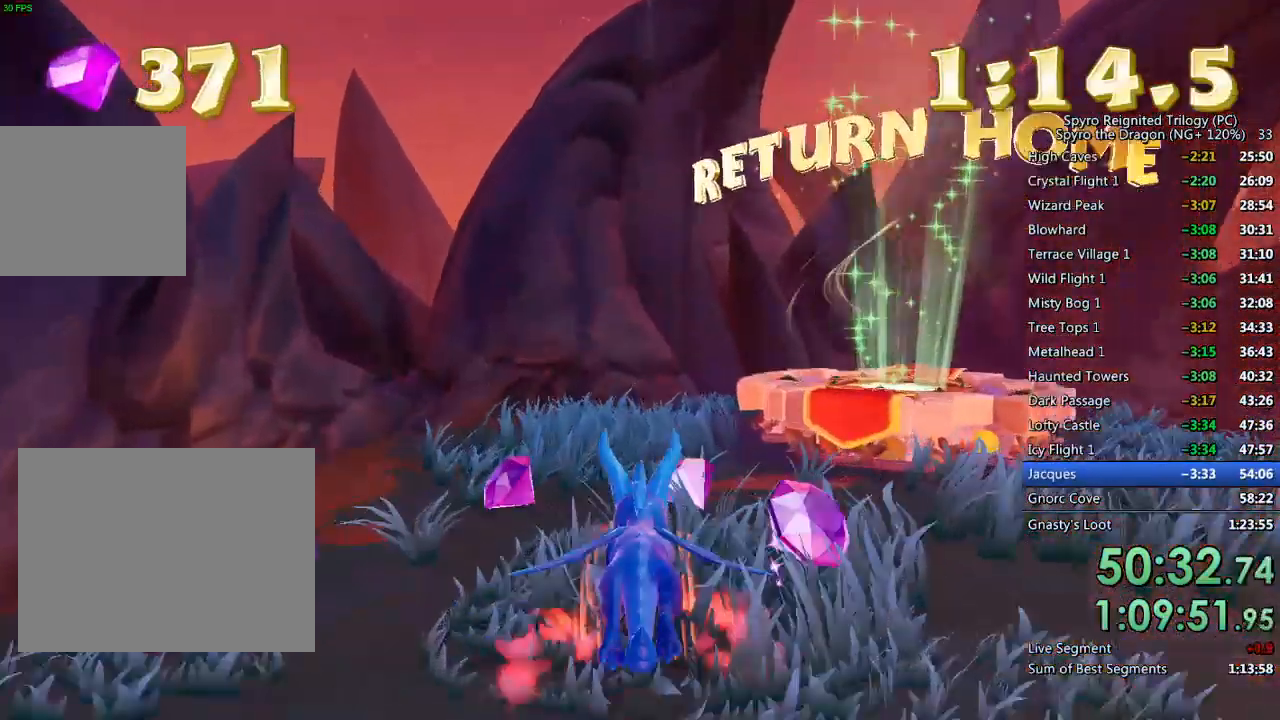
{"buttons": [], "left_stick": "up-right", "right_stick": "center", "events": [[33, "left_stick", "right"], [133, "left_stick", "center"], [233, "left_stick", "up-right"], [267, "right_stick", "center"], [367, "CROSS", "down"], [483, "CROSS", "up"]]}
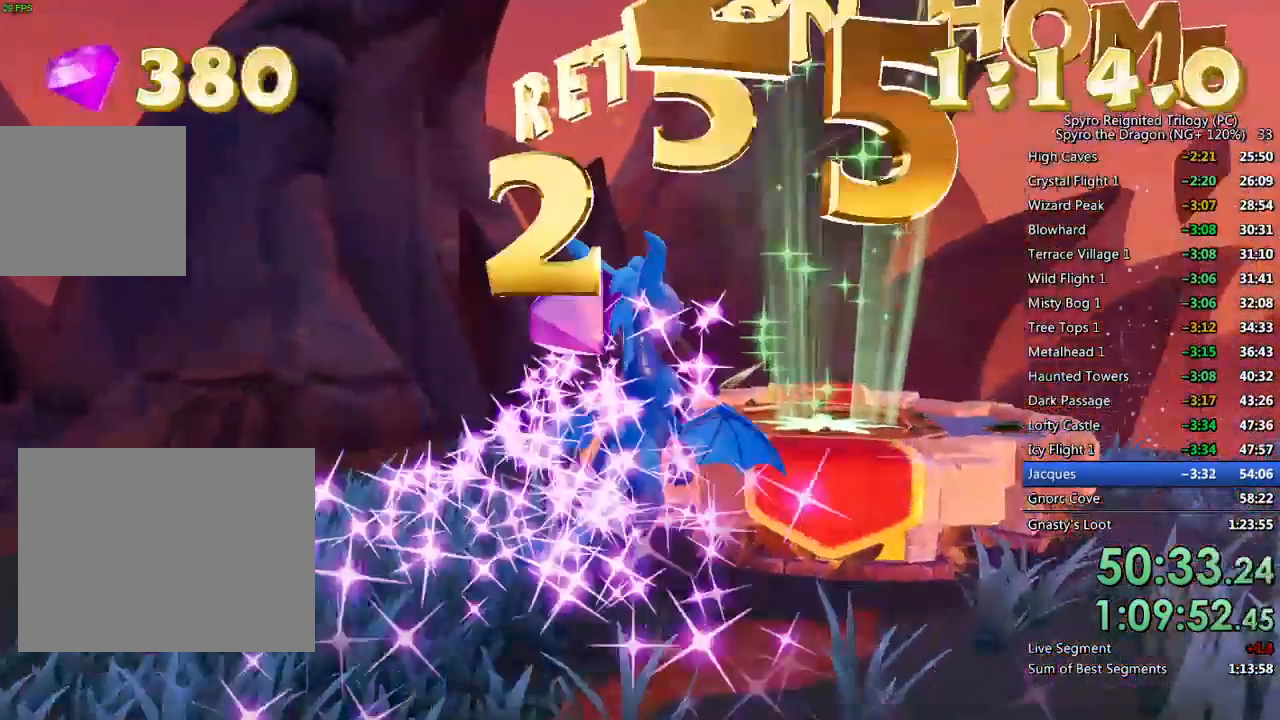
{"buttons": [], "left_stick": "center", "right_stick": "center", "events": [[33, "CROSS", "down"], [117, "CROSS", "up"], [167, "CROSS", "down"], [233, "CROSS", "up"], [300, "CROSS", "down"], [333, "CROSS", "up"], [400, "left_stick", "center"]]}